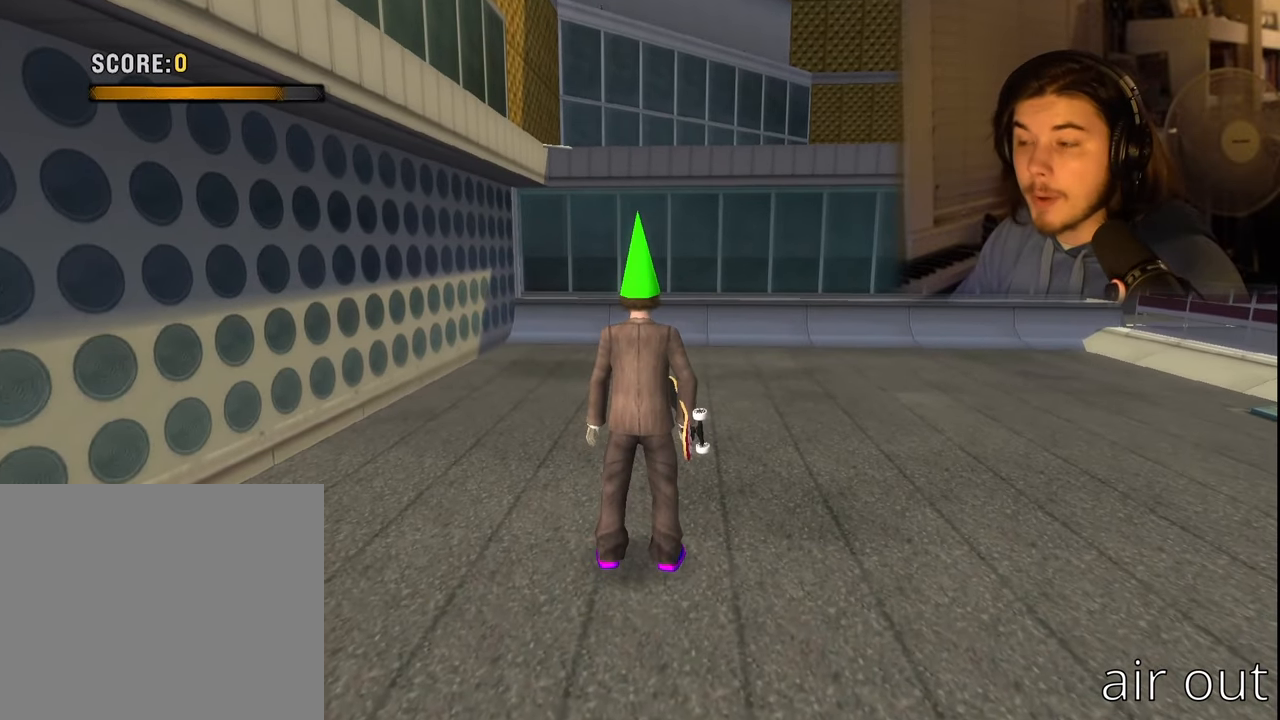
Gameplay with a controller (PlayStation layout); each line is a JSON object with the inputs held at the frame after it. "events" lists button and stick changes between this image and that frame as [ms after this image, input, new state], when the widget could be followed in between.
{"buttons": [], "left_stick": "down", "right_stick": "center", "events": [[200, "L1", "down"], [200, "R1", "down"], [283, "R1", "up"], [333, "left_stick", "down"], [433, "L1", "up"]]}
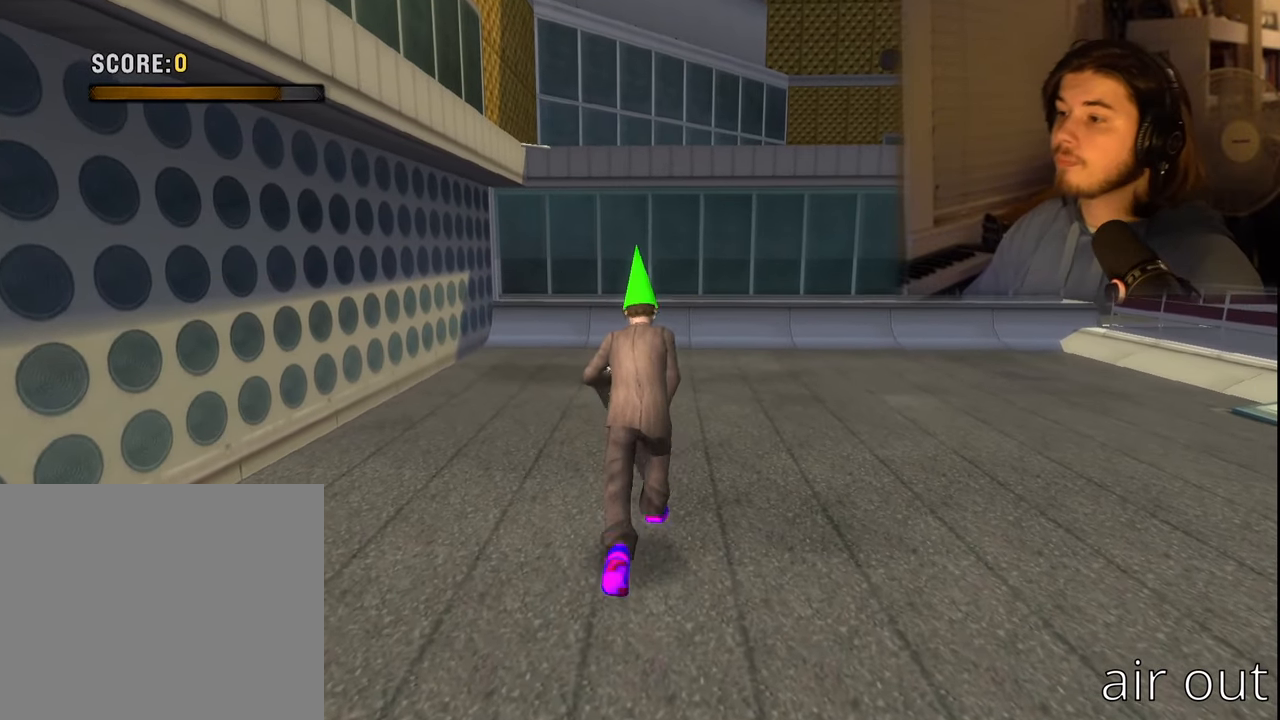
{"buttons": [], "left_stick": "down", "right_stick": "center", "events": []}
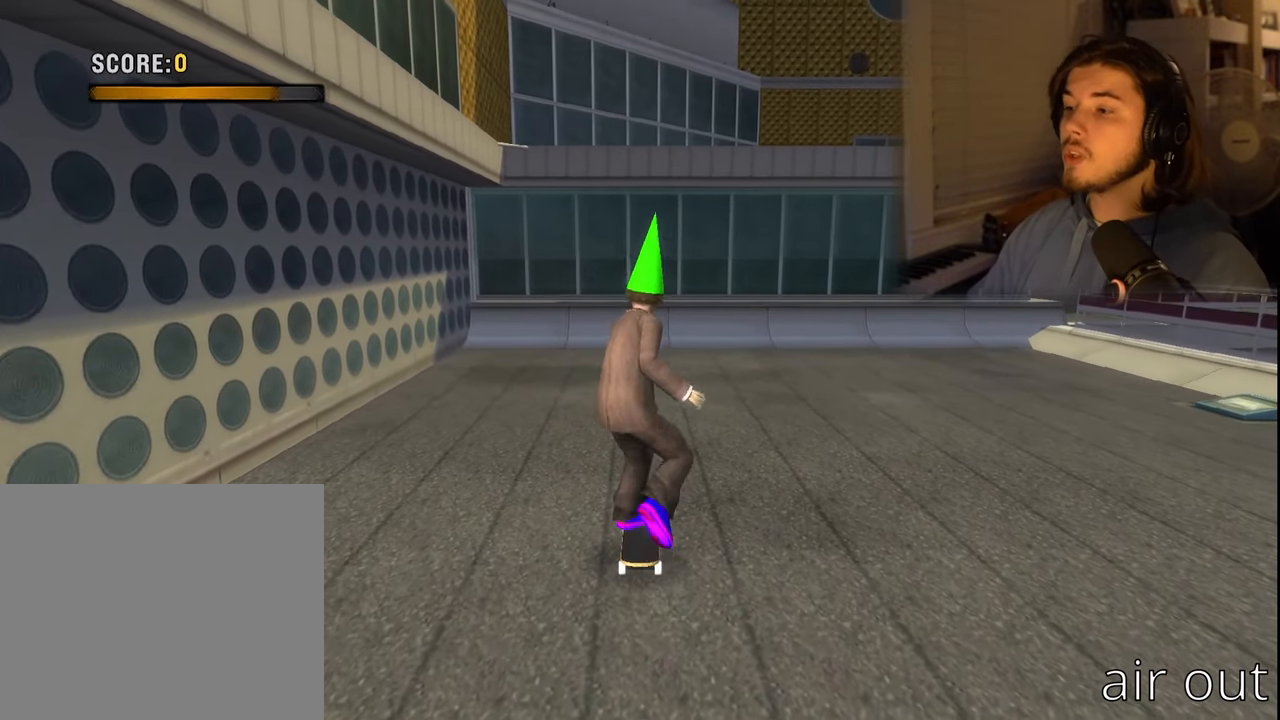
{"buttons": [], "left_stick": "down", "right_stick": "center", "events": []}
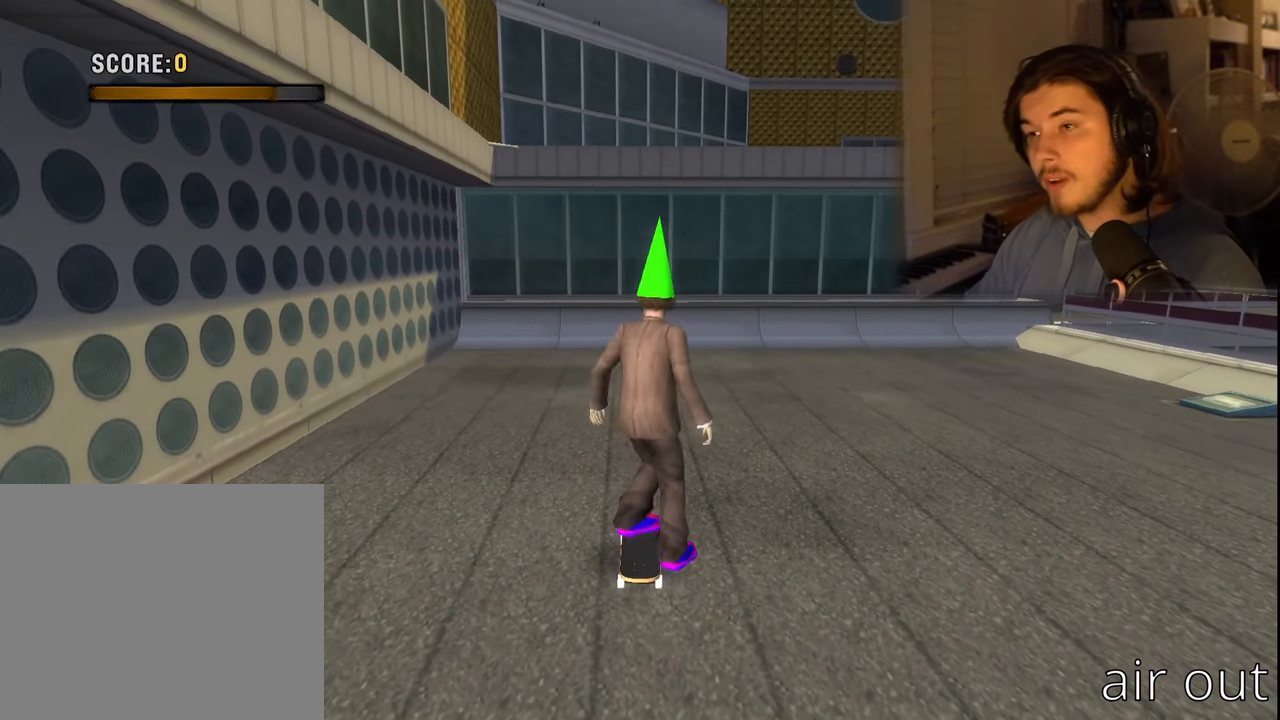
{"buttons": [], "left_stick": "down", "right_stick": "center", "events": []}
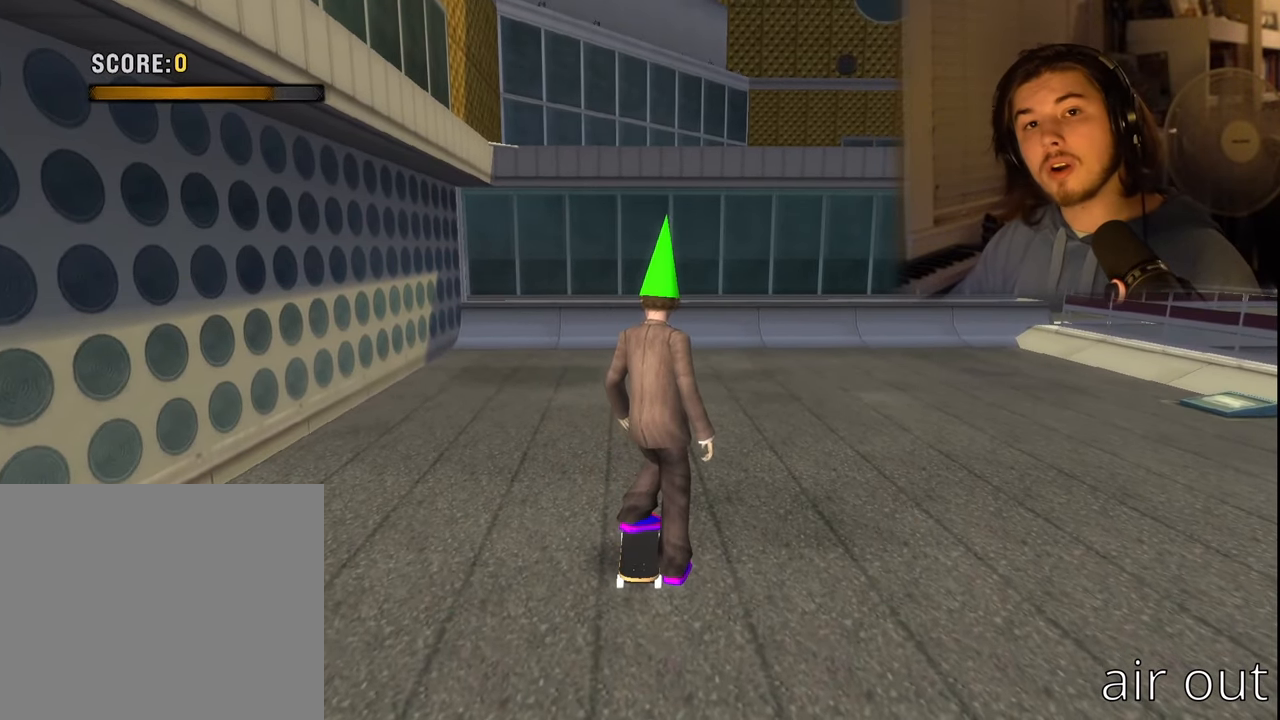
{"buttons": [], "left_stick": "down", "right_stick": "center", "events": []}
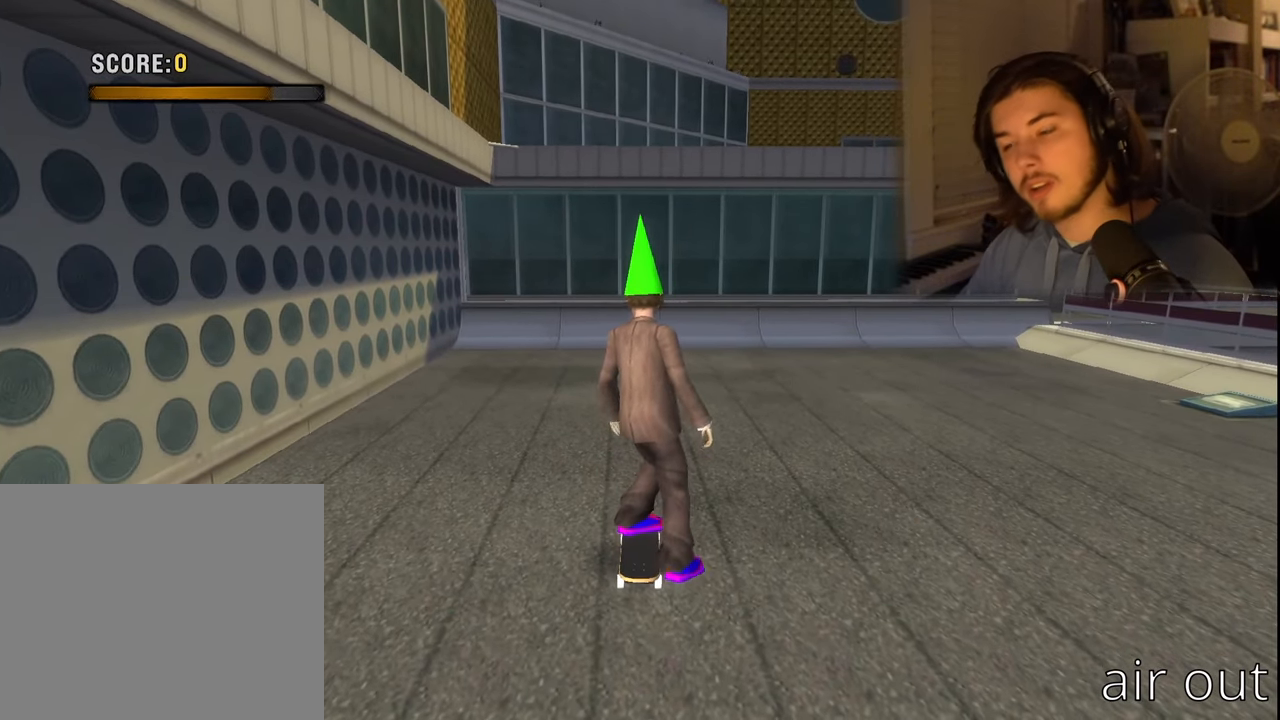
{"buttons": [], "left_stick": "down", "right_stick": "center", "events": []}
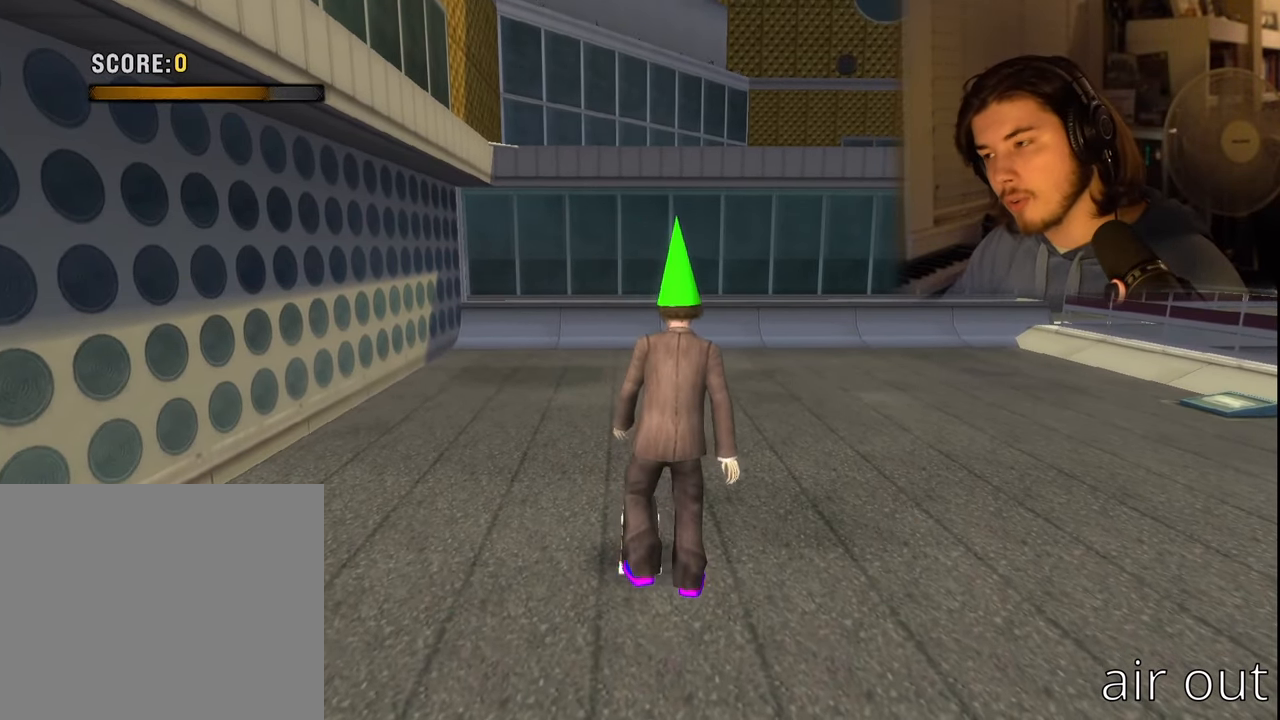
{"buttons": [], "left_stick": "down", "right_stick": "center", "events": []}
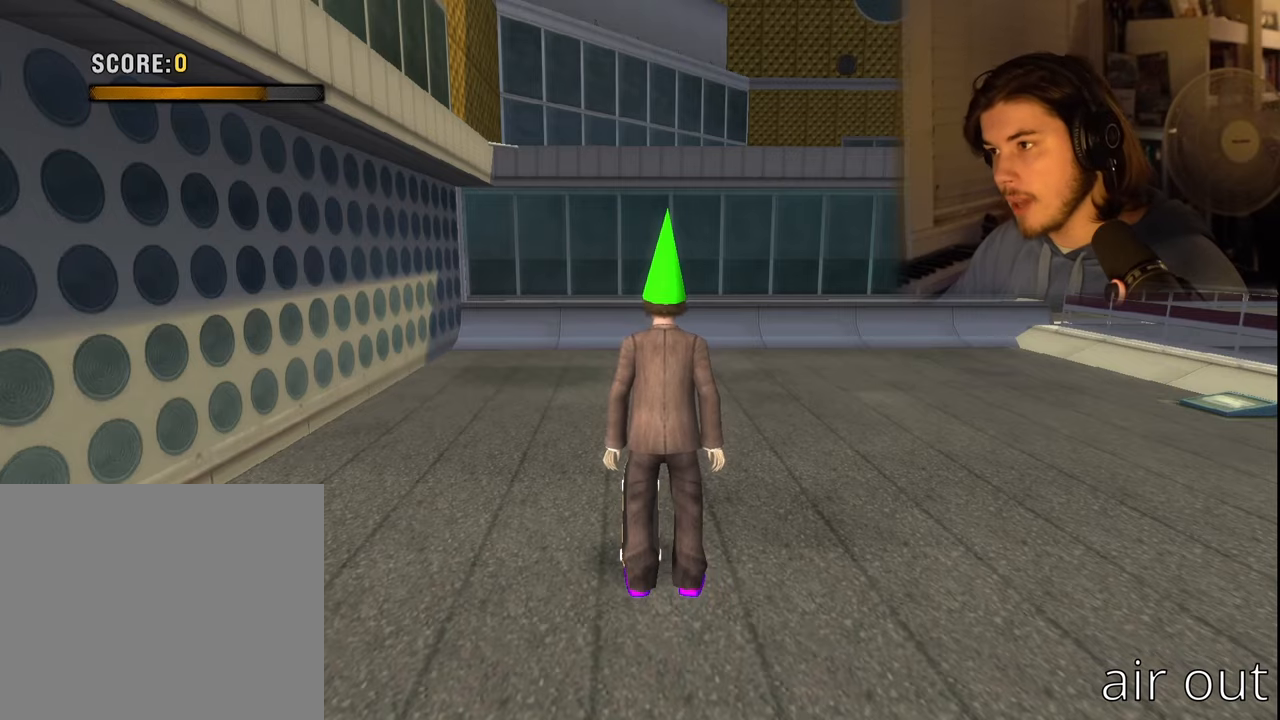
{"buttons": [], "left_stick": "down", "right_stick": "center", "events": []}
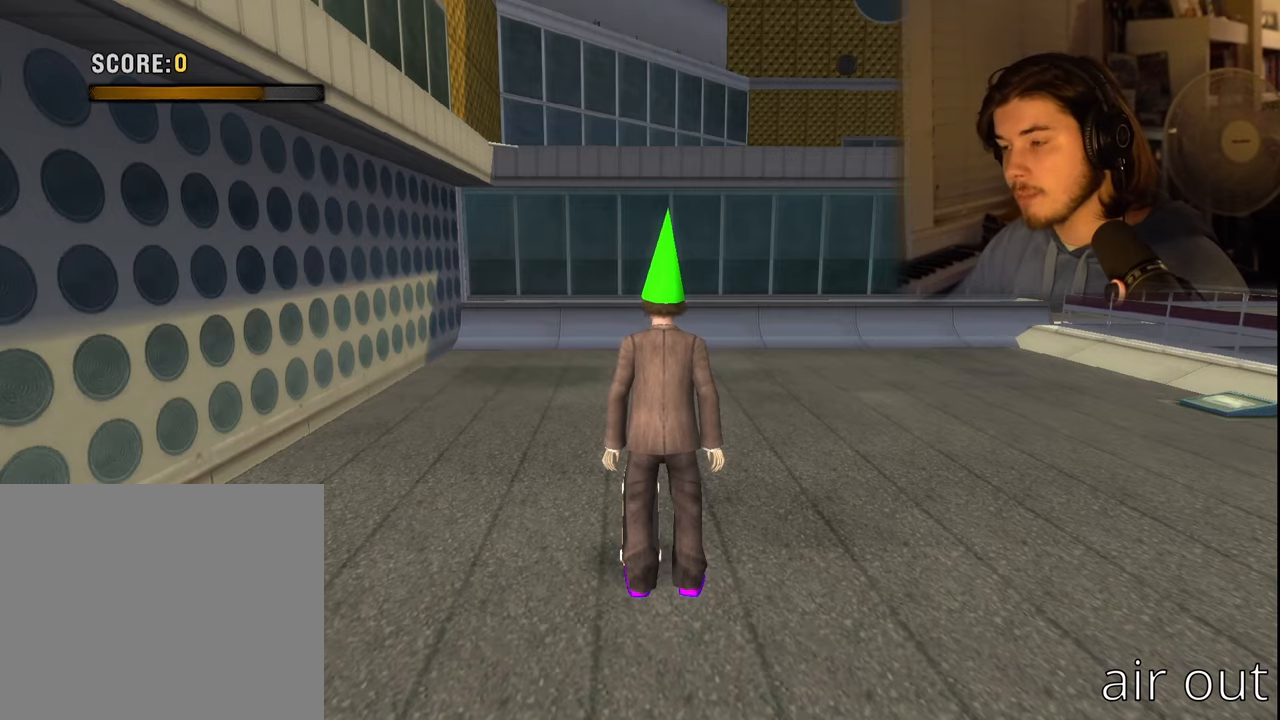
{"buttons": [], "left_stick": "down", "right_stick": "center", "events": []}
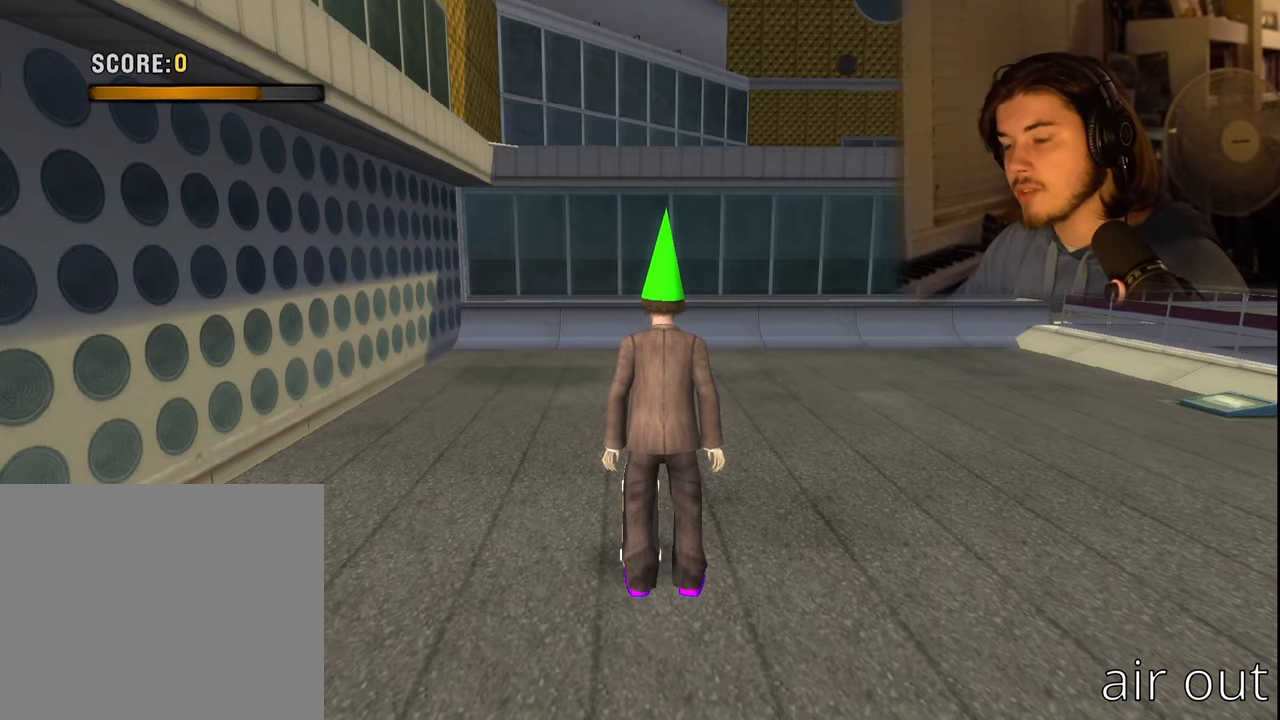
{"buttons": [], "left_stick": "down", "right_stick": "center", "events": []}
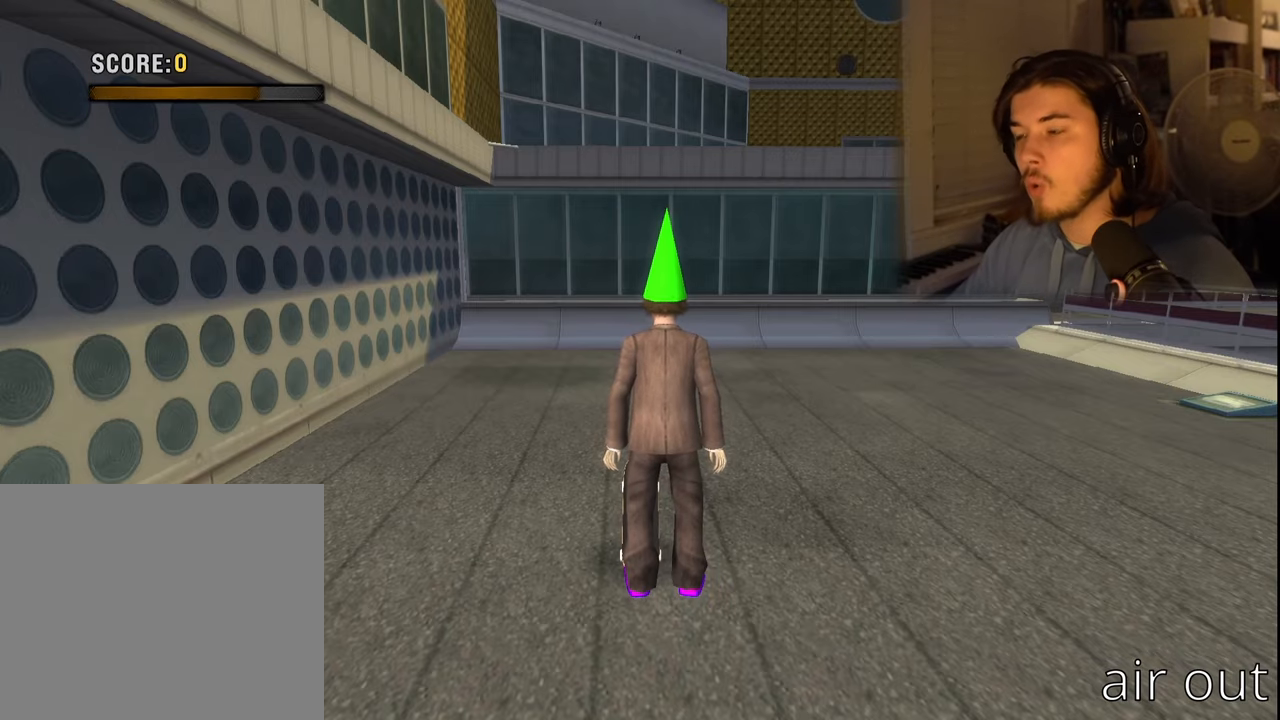
{"buttons": [], "left_stick": "down", "right_stick": "center", "events": []}
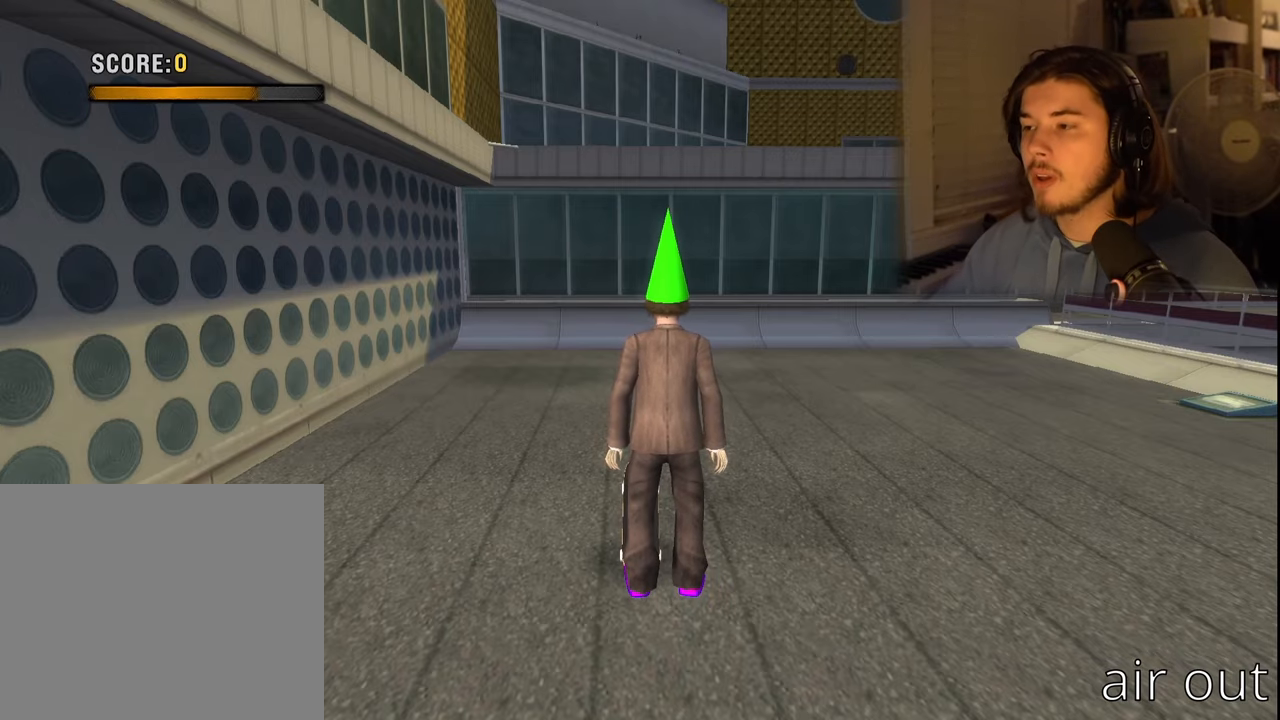
{"buttons": [], "left_stick": "down", "right_stick": "center", "events": []}
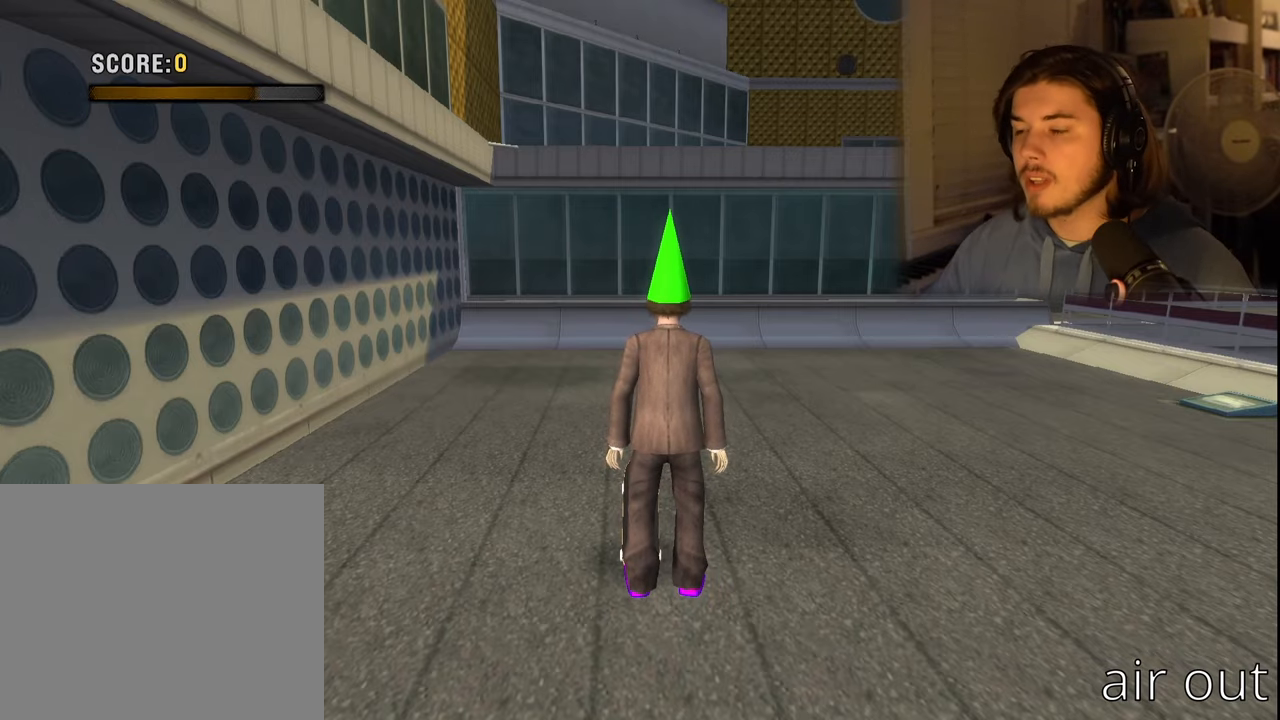
{"buttons": [], "left_stick": "down", "right_stick": "center", "events": []}
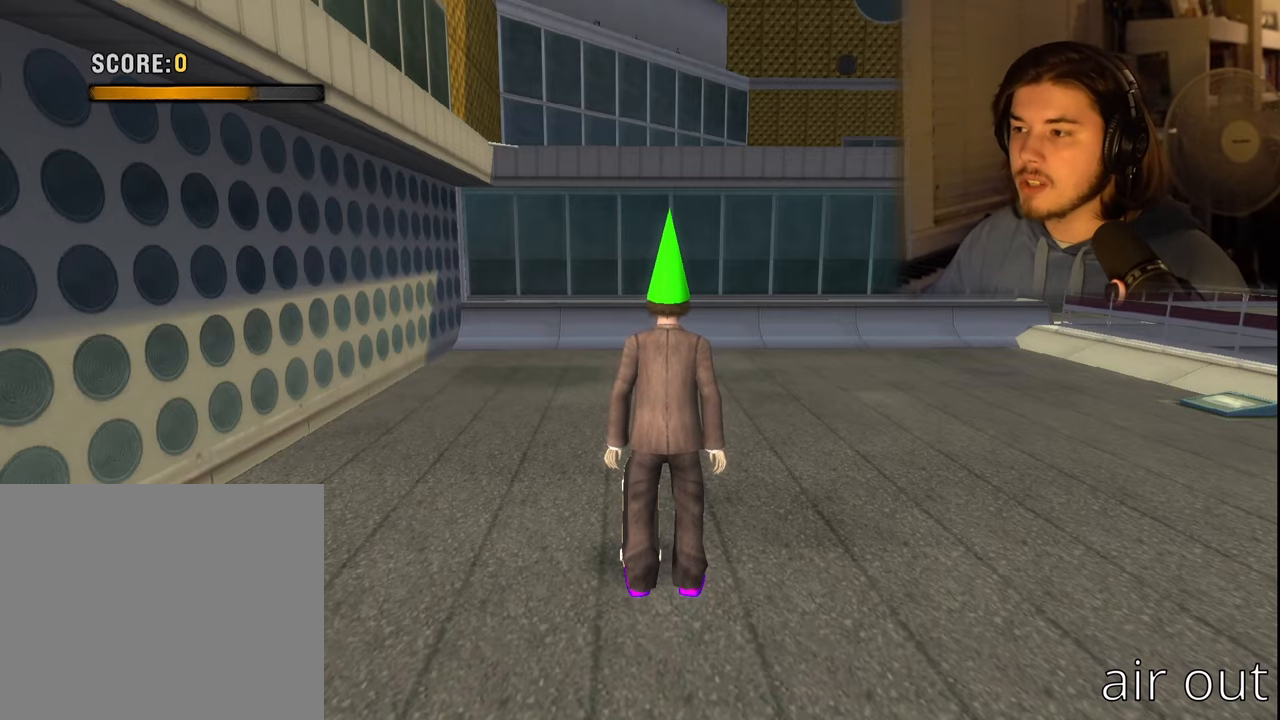
{"buttons": [], "left_stick": "down-right", "right_stick": "left", "events": [[383, "right_stick", "left"], [467, "left_stick", "down-right"]]}
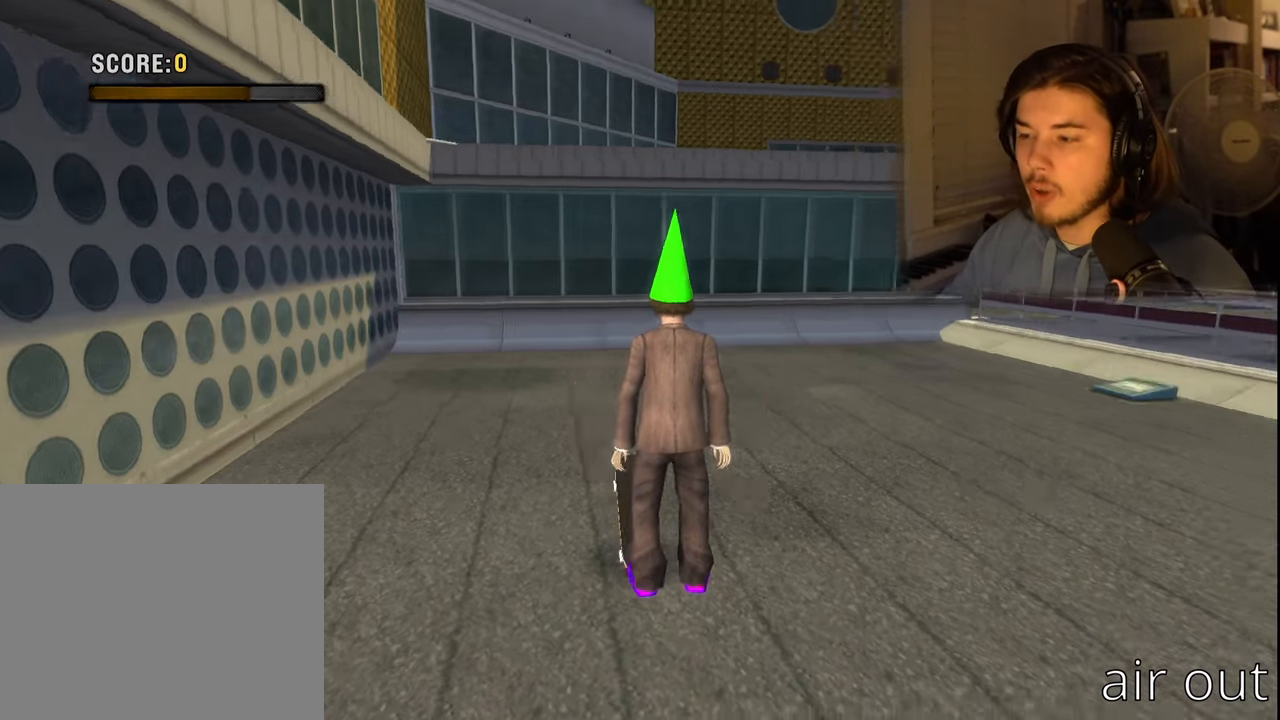
{"buttons": [], "left_stick": "down-right", "right_stick": "left", "events": []}
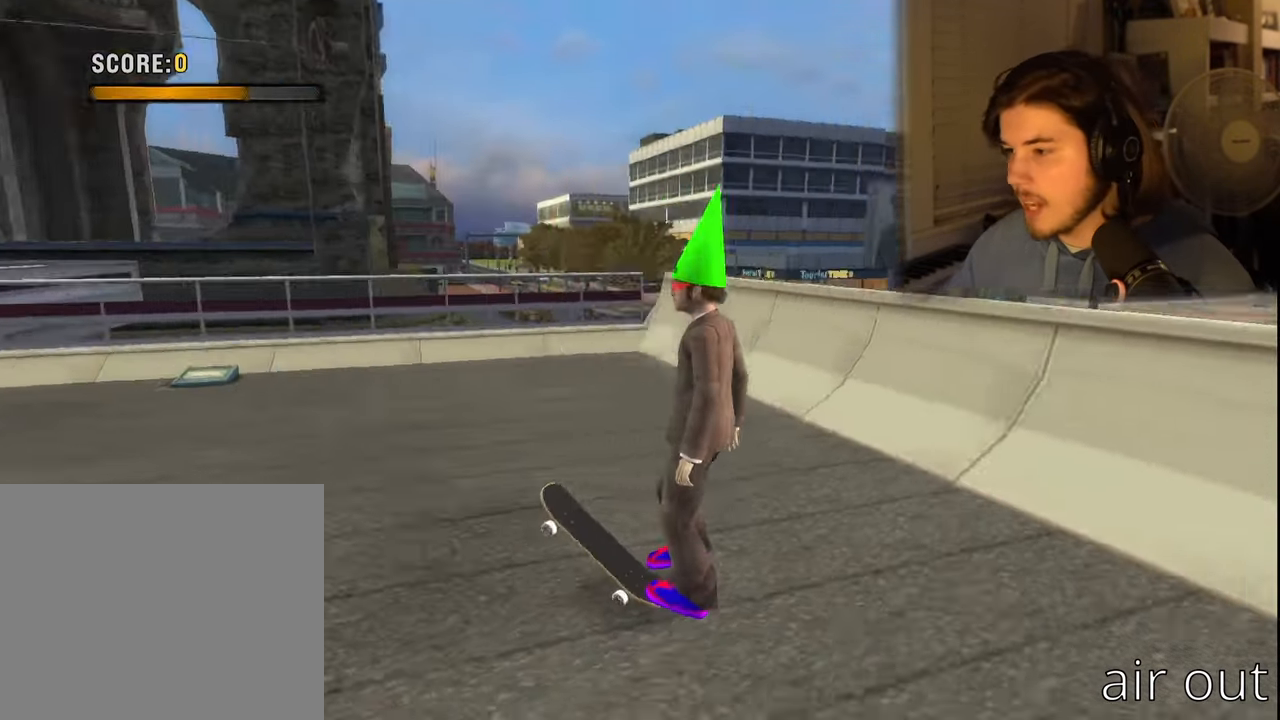
{"buttons": [], "left_stick": "center", "right_stick": "center", "events": [[233, "right_stick", "center"], [500, "left_stick", "center"]]}
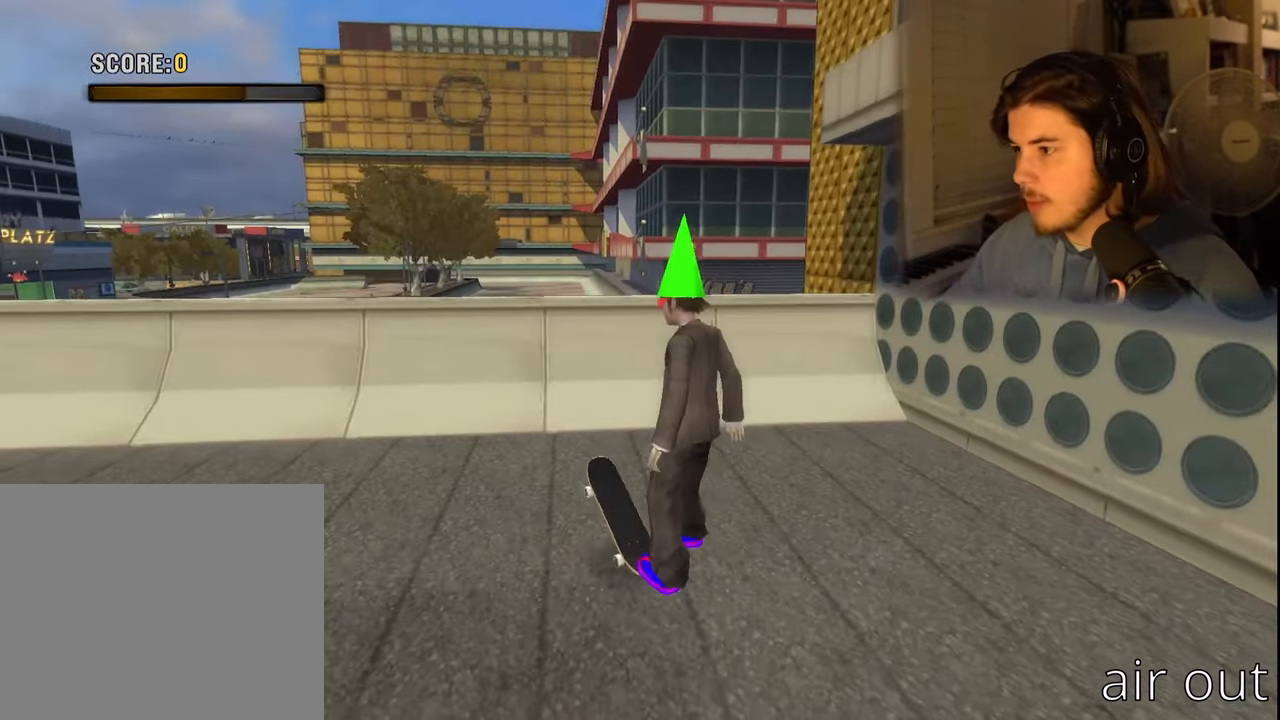
{"buttons": [], "left_stick": "down-left", "right_stick": "center", "events": [[83, "left_stick", "down-left"]]}
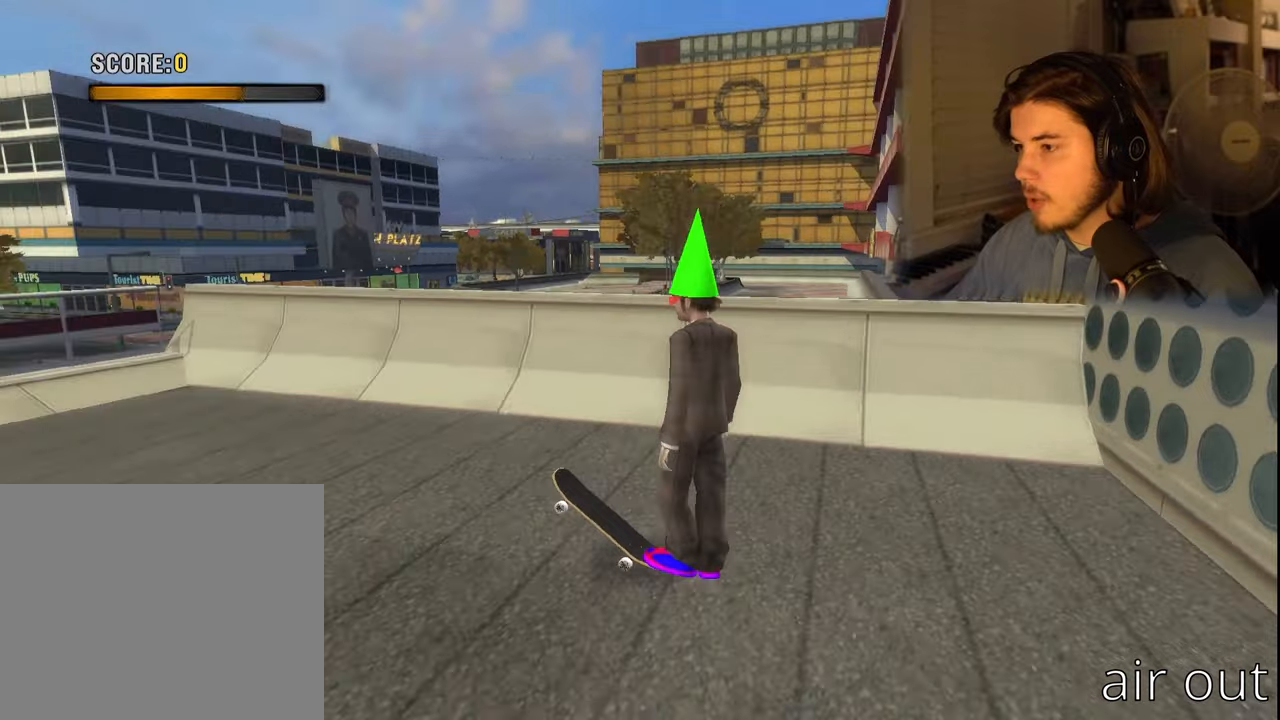
{"buttons": [], "left_stick": "down-left", "right_stick": "center", "events": []}
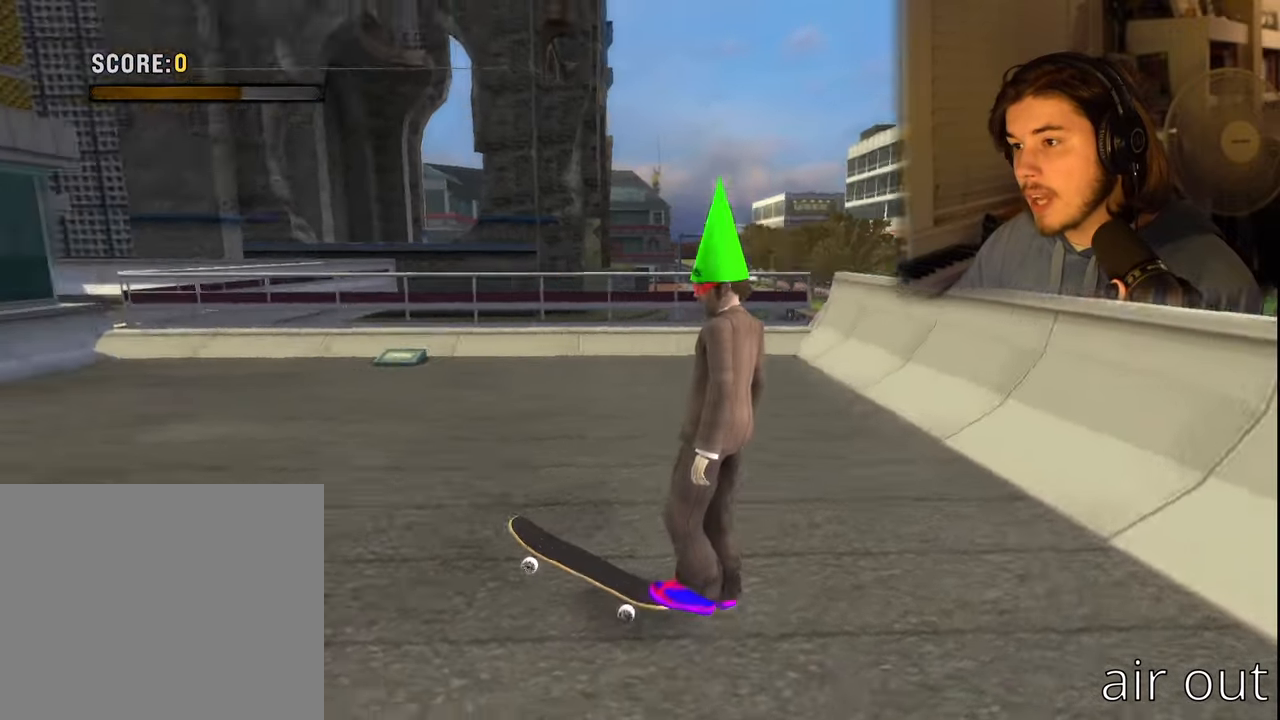
{"buttons": ["CROSS", "DPAD_LEFT"], "left_stick": "center", "right_stick": "center", "events": [[84, "left_stick", "center"], [484, "CROSS", "down"], [484, "DPAD_LEFT", "down"]]}
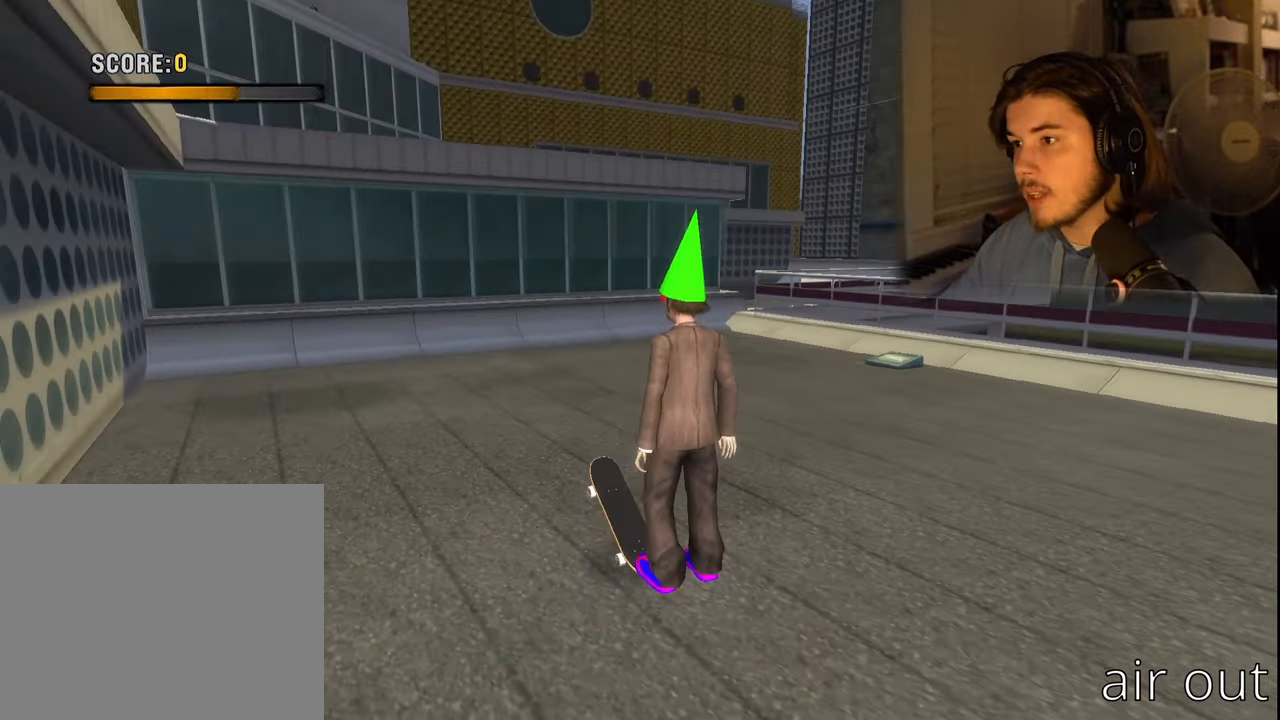
{"buttons": ["CROSS"], "left_stick": "center", "right_stick": "center", "events": [[50, "DPAD_LEFT", "up"]]}
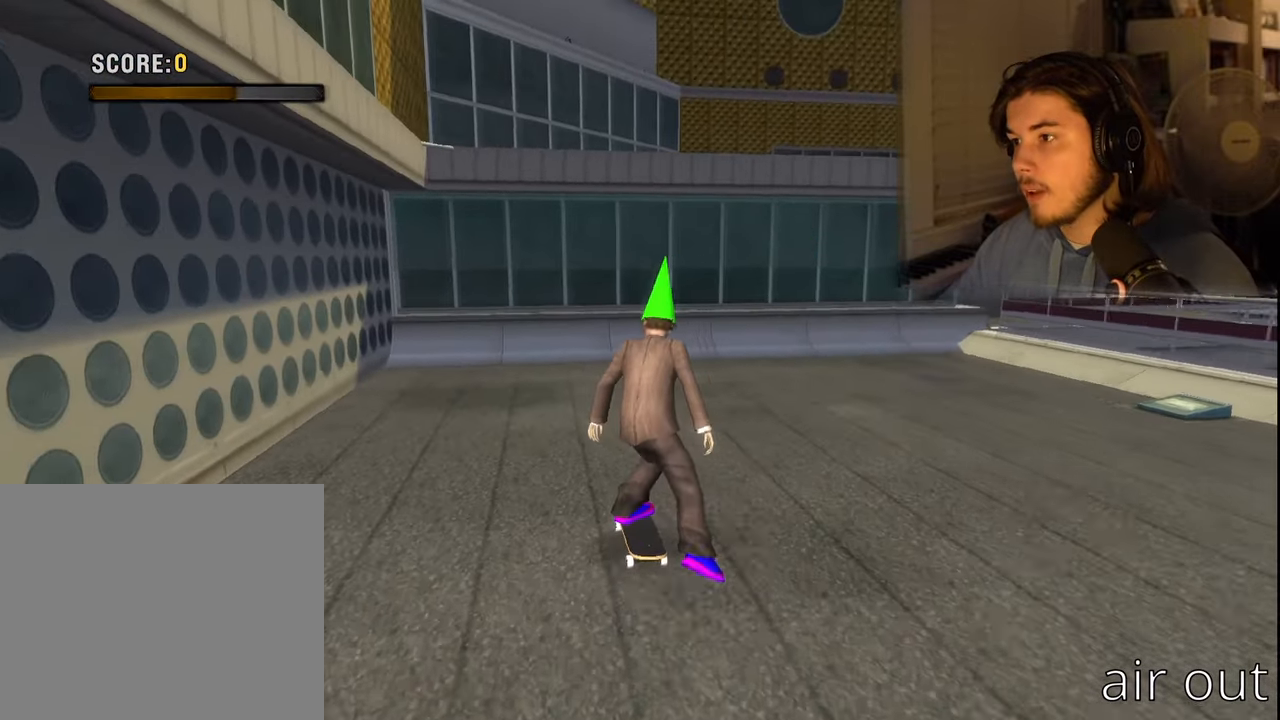
{"buttons": ["CROSS"], "left_stick": "center", "right_stick": "center", "events": []}
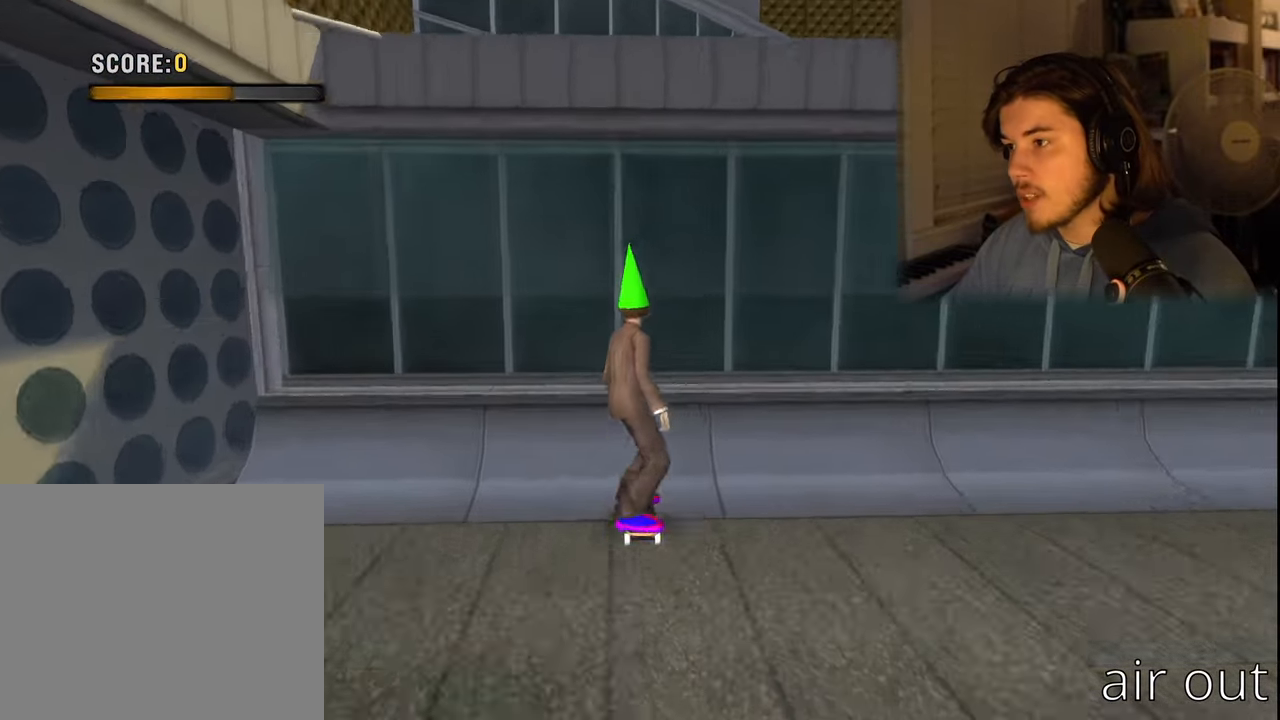
{"buttons": ["R2"], "left_stick": "center", "right_stick": "center", "events": [[117, "CROSS", "up"], [367, "R2", "down"]]}
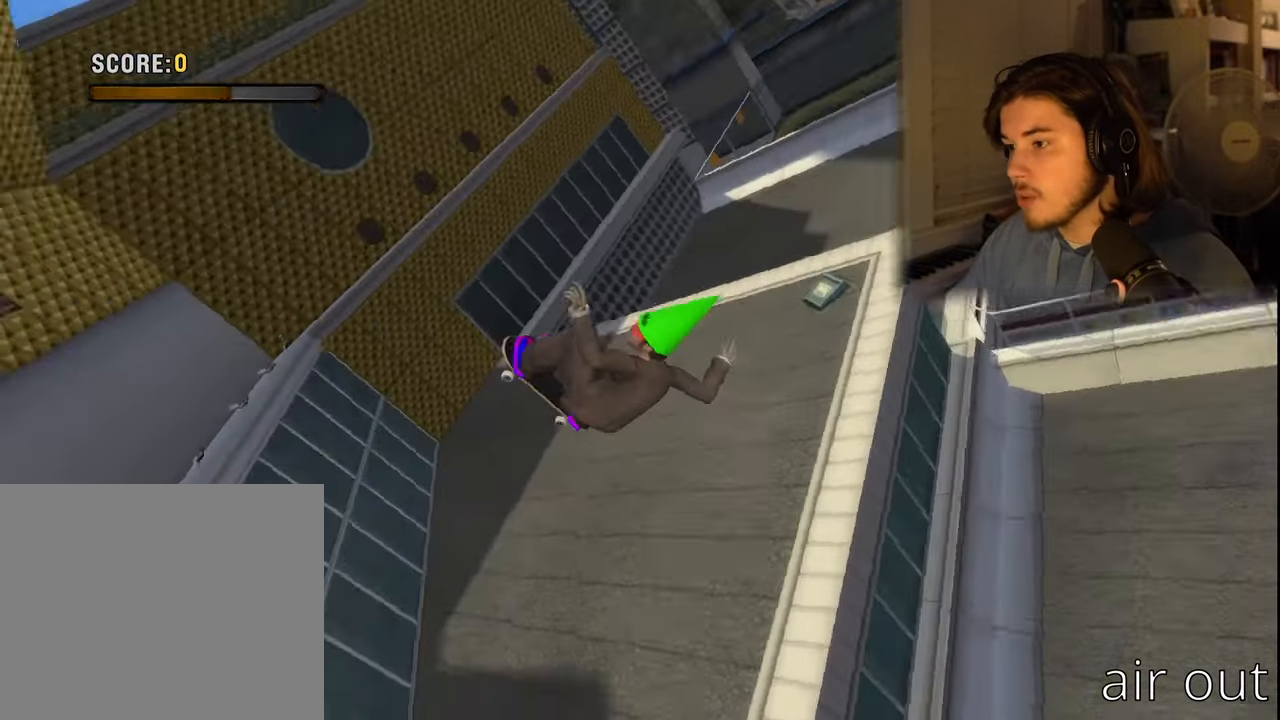
{"buttons": [], "left_stick": "center", "right_stick": "center", "events": [[17, "R2", "up"]]}
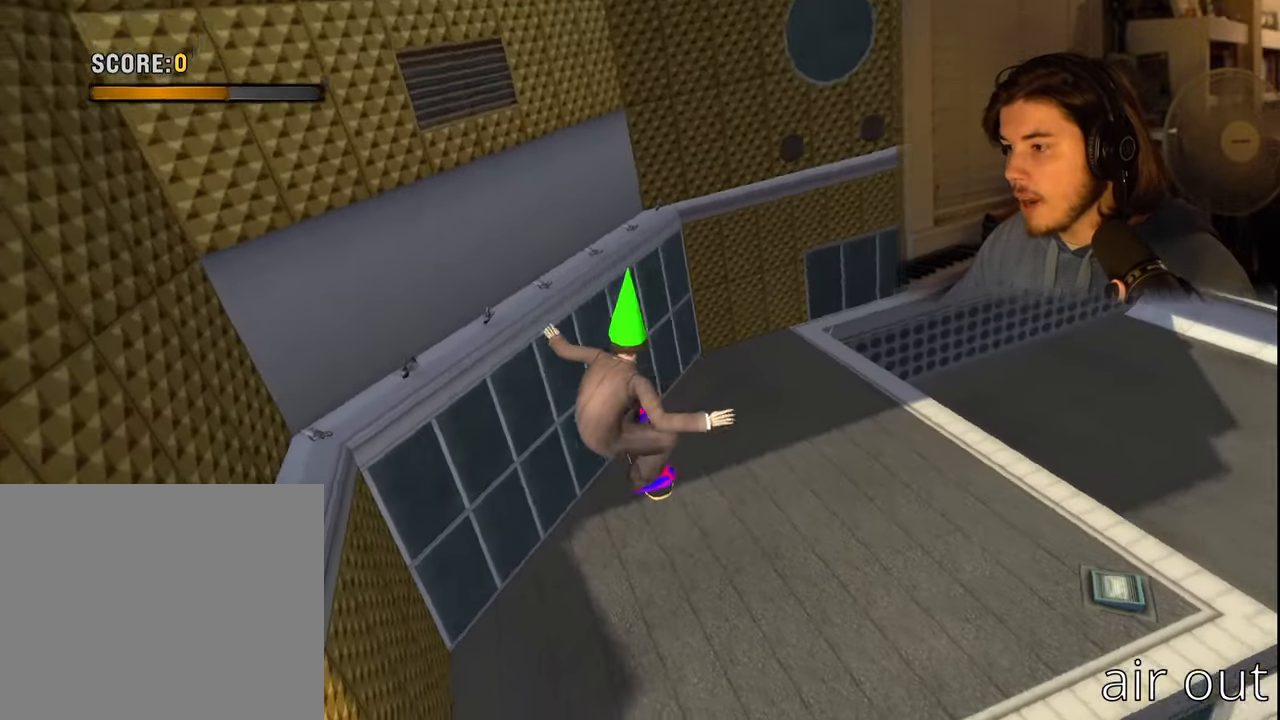
{"buttons": [], "left_stick": "center", "right_stick": "center", "events": [[134, "DPAD_DOWN", "down"], [184, "DPAD_DOWN", "up"], [267, "DPAD_UP", "down"], [367, "DPAD_UP", "up"]]}
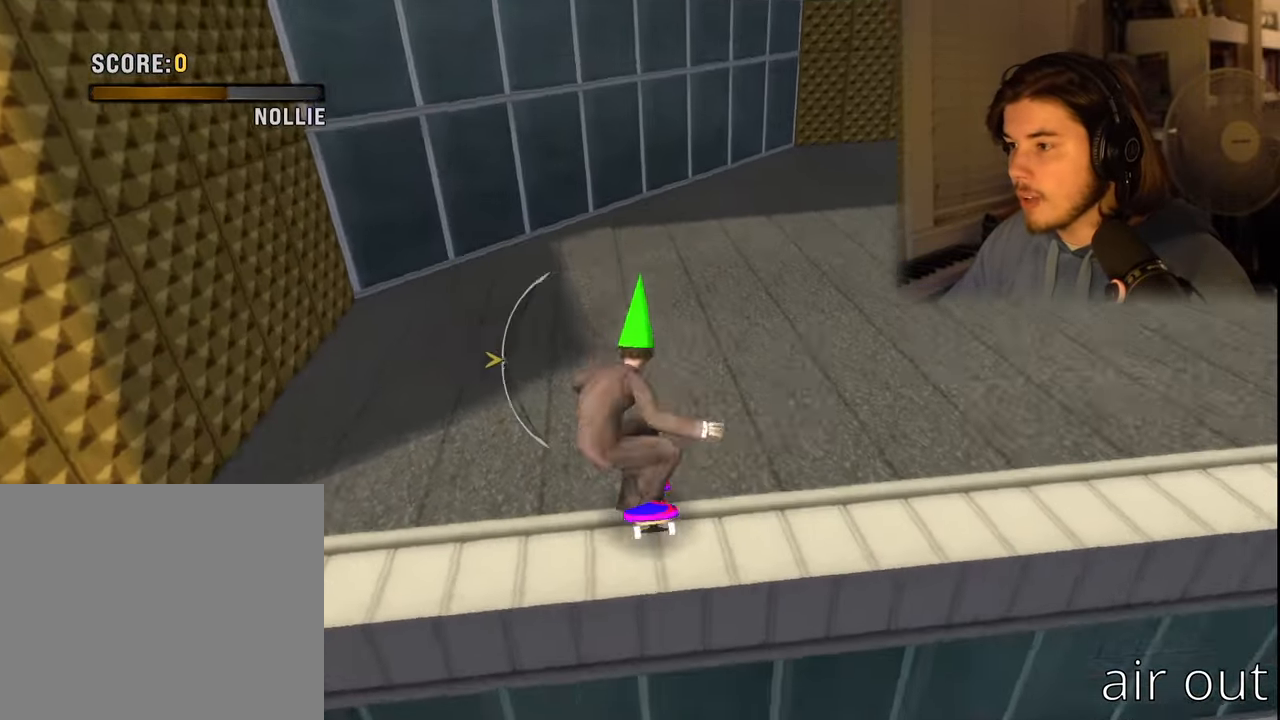
{"buttons": ["CROSS", "DPAD_DOWN"], "left_stick": "center", "right_stick": "center", "events": [[250, "DPAD_RIGHT", "down"], [317, "CROSS", "down"], [350, "DPAD_RIGHT", "up"], [434, "DPAD_DOWN", "down"]]}
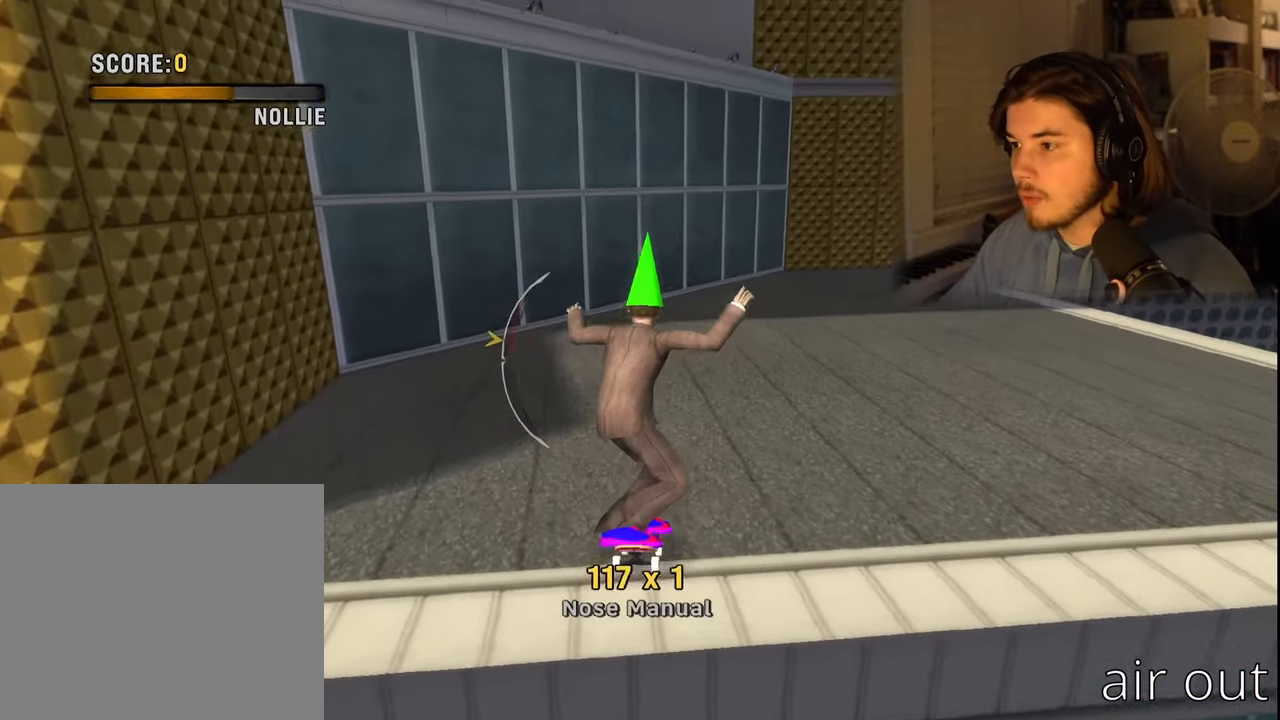
{"buttons": [], "left_stick": "up", "right_stick": "left", "events": [[50, "DPAD_DOWN", "up"], [84, "CROSS", "up"], [217, "L1", "down"], [217, "R1", "down"], [334, "L1", "up"], [367, "R1", "up"], [417, "right_stick", "left"], [467, "left_stick", "up"]]}
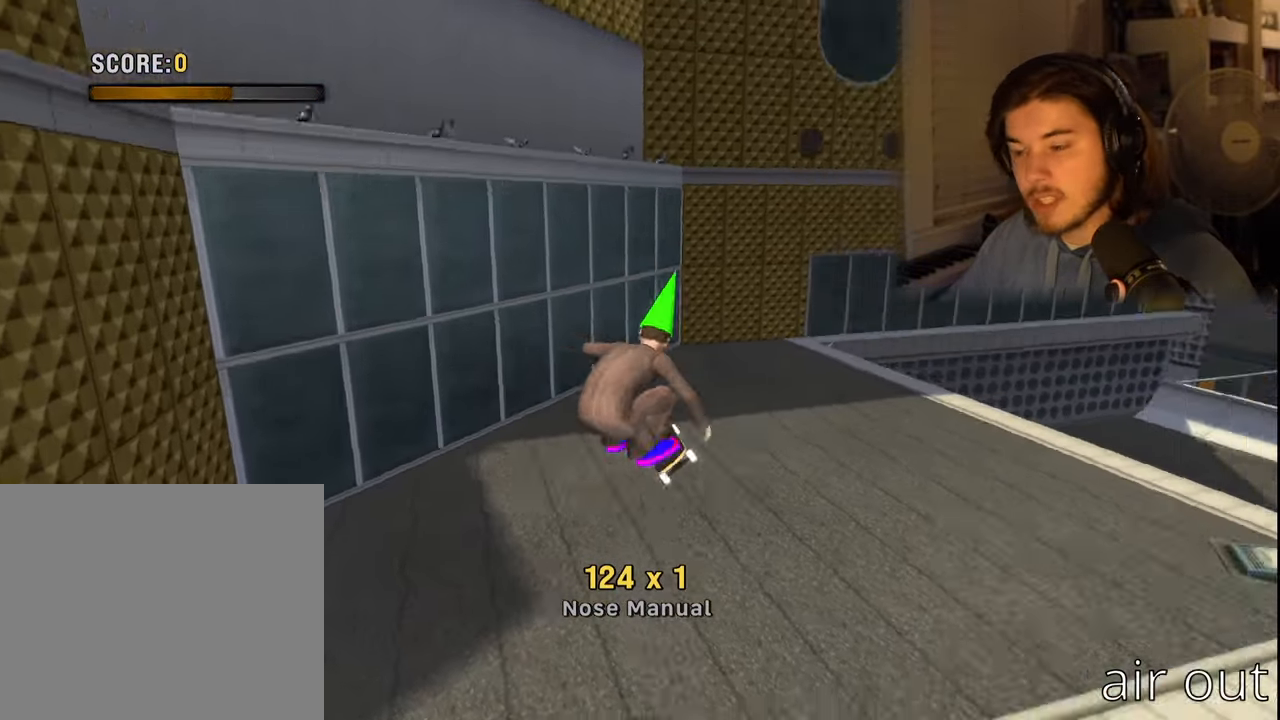
{"buttons": [], "left_stick": "up-right", "right_stick": "center", "events": [[100, "right_stick", "center"], [416, "left_stick", "up-right"]]}
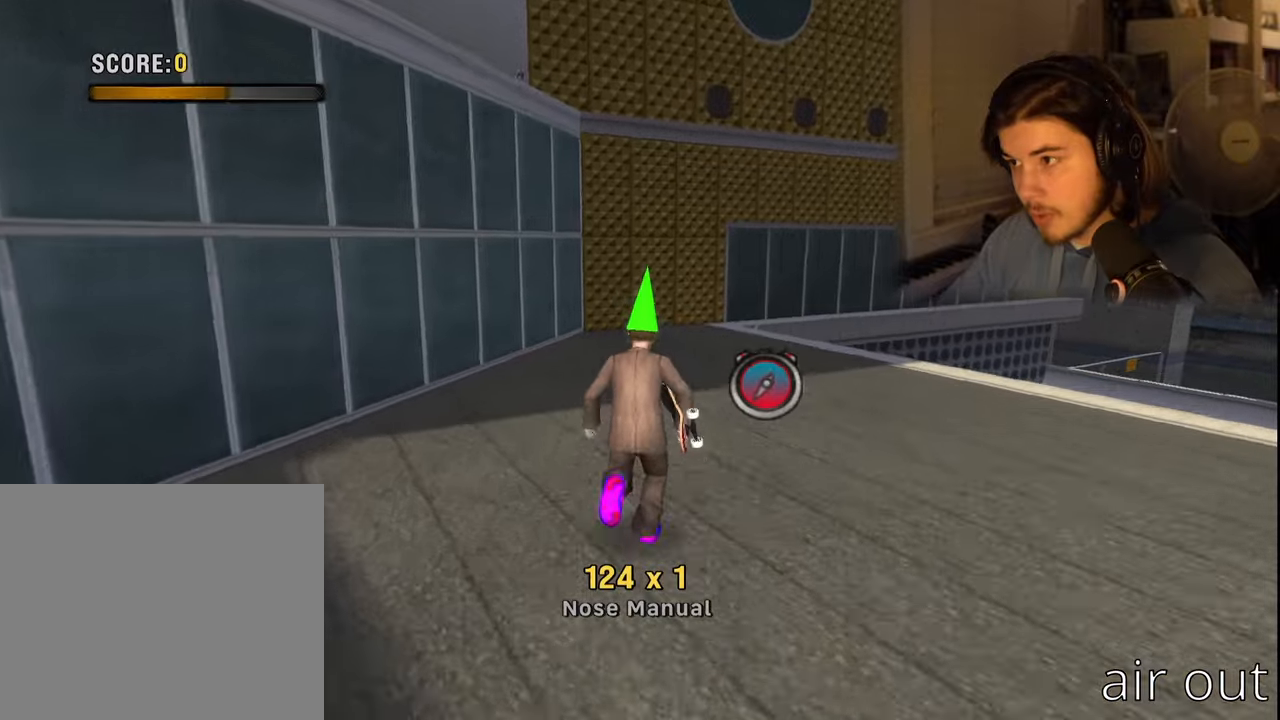
{"buttons": [], "left_stick": "up-right", "right_stick": "center", "events": []}
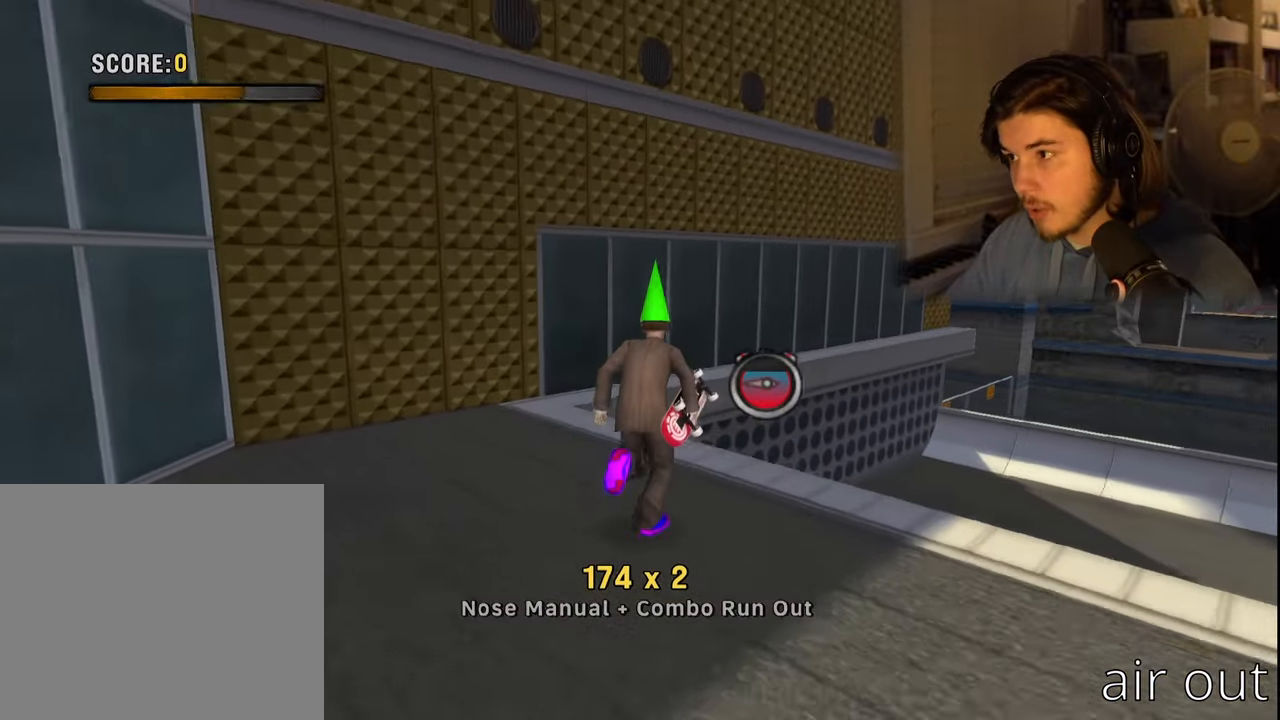
{"buttons": ["TRIANGLE"], "left_stick": "up-right", "right_stick": "center", "events": [[16, "CROSS", "down"], [116, "CROSS", "up"], [450, "TRIANGLE", "down"]]}
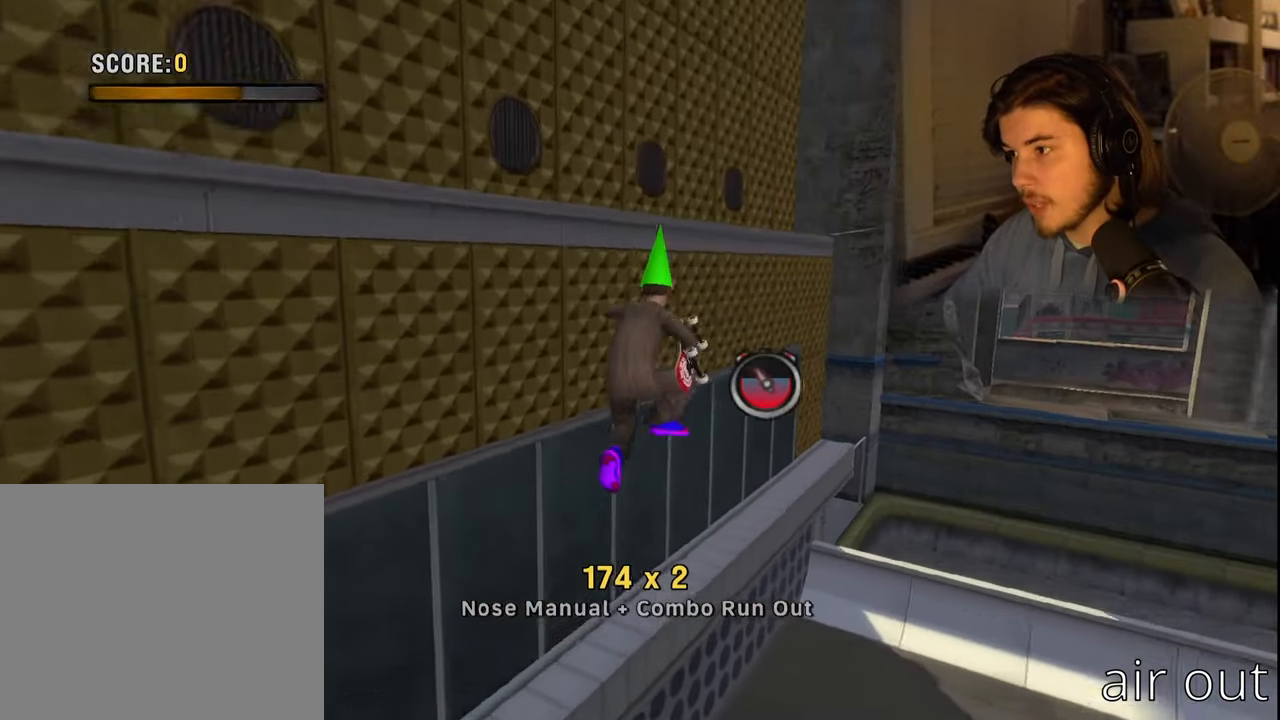
{"buttons": ["CROSS"], "left_stick": "center", "right_stick": "center", "events": [[300, "left_stick", "center"], [366, "TRIANGLE", "up"], [433, "CROSS", "down"]]}